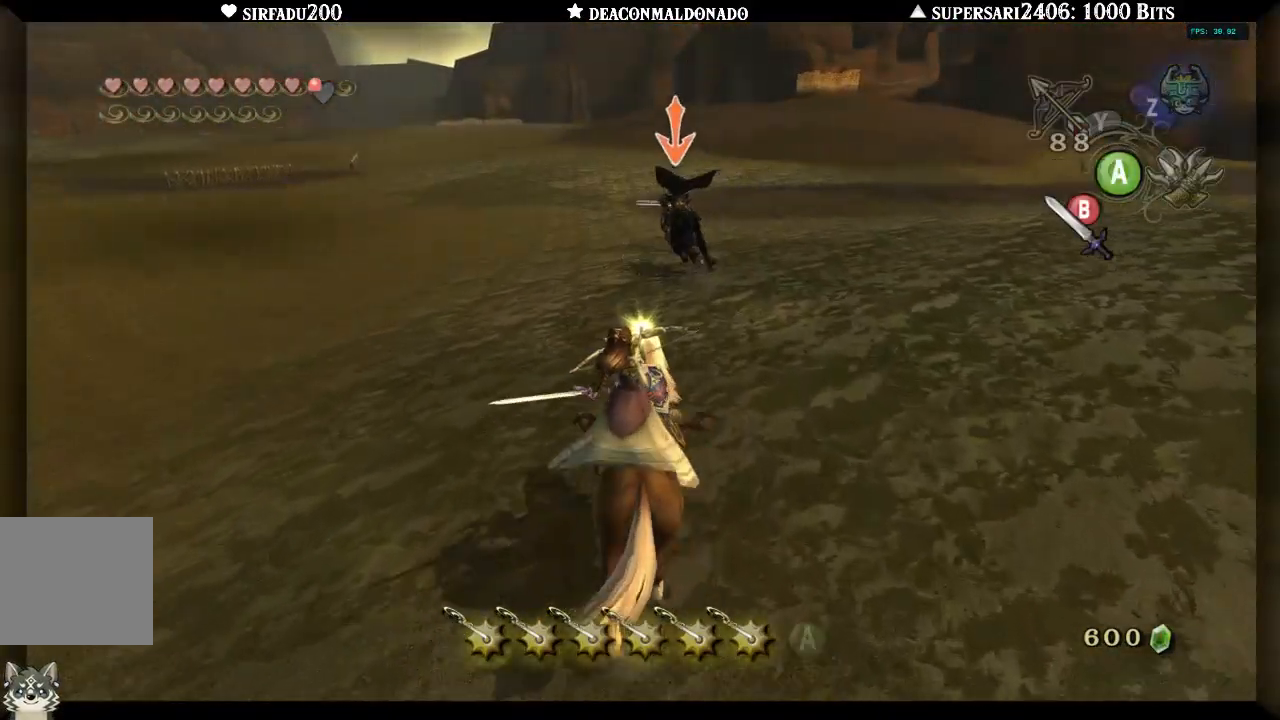
Gameplay with a controller (Nintendo layout); each line is a JSON object with the inputs held at the frame after it. "events" lists button and stick changes between this image and that frame as [ms after this image, input, new state], when the widget could be followed in between. Not read: L3 R3.
{"buttons": ["B", "L1"], "left_stick": "up", "right_stick": "center", "events": []}
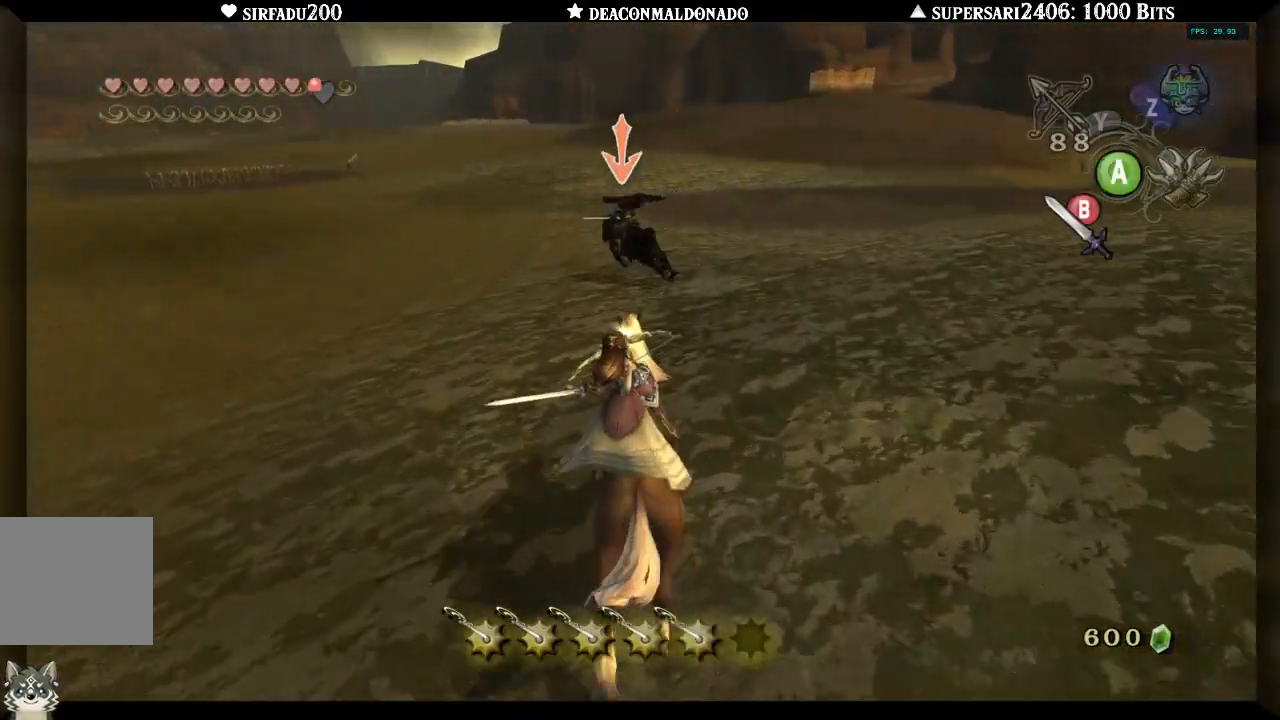
{"buttons": ["B", "L1"], "left_stick": "up", "right_stick": "center", "events": []}
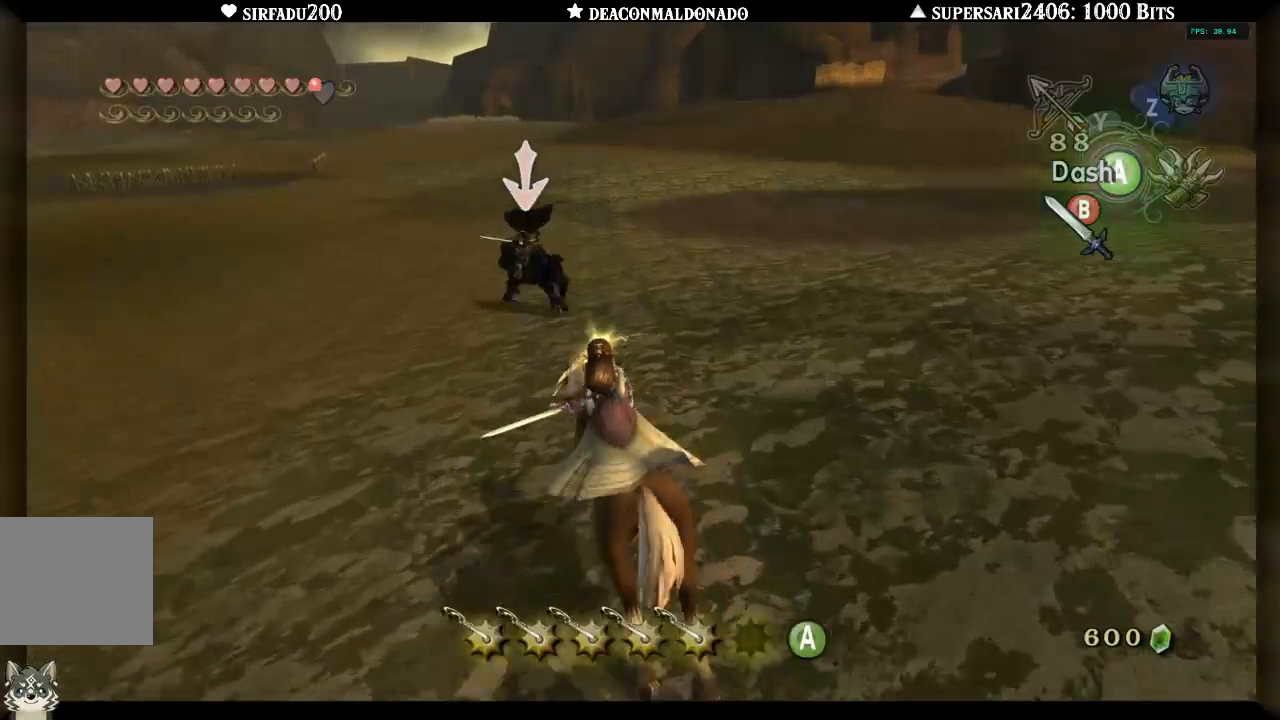
{"buttons": ["B", "L1"], "left_stick": "up", "right_stick": "center", "events": []}
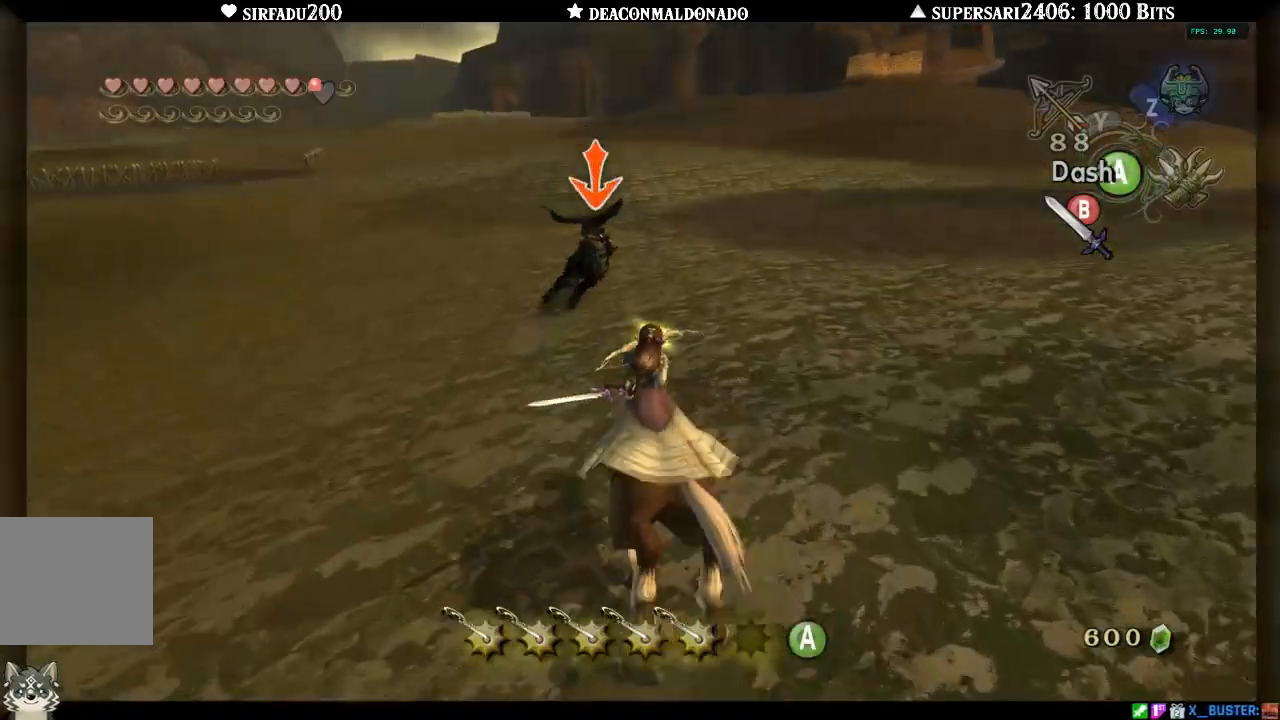
{"buttons": ["B", "L1"], "left_stick": "up", "right_stick": "center", "events": []}
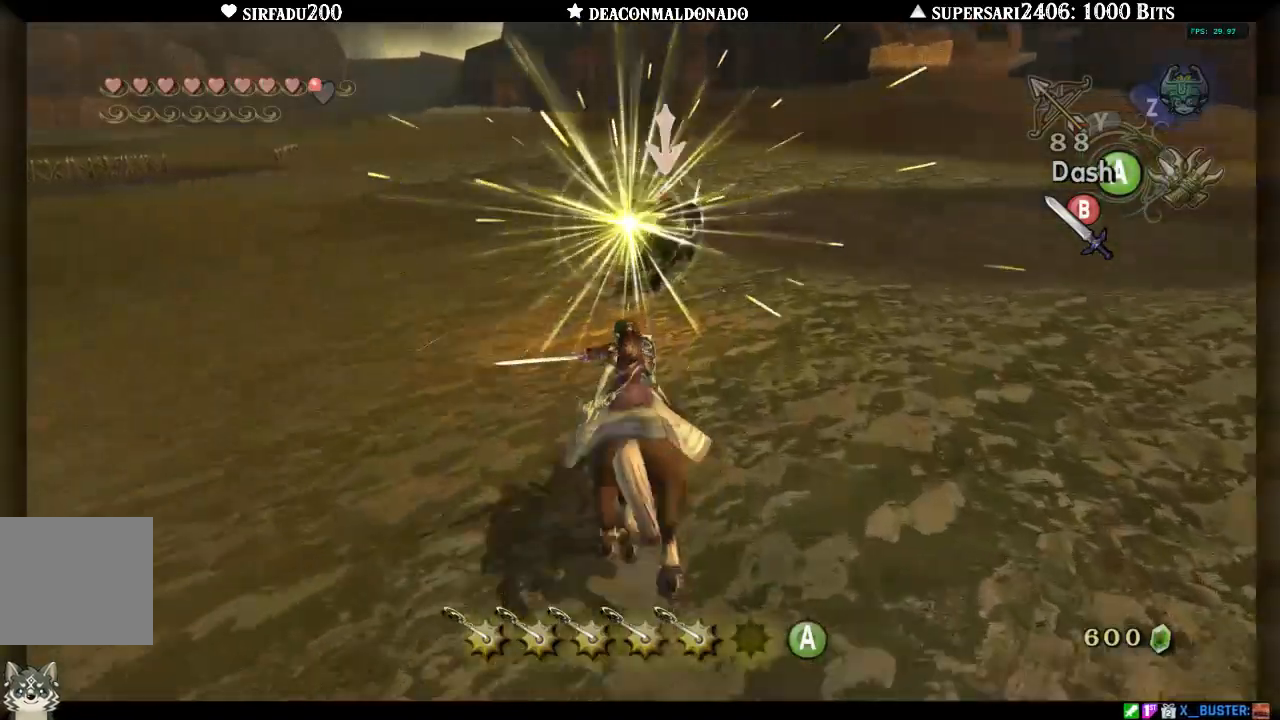
{"buttons": ["A", "B", "L1"], "left_stick": "up-right", "right_stick": "center", "events": [[267, "left_stick", "up-right"], [400, "A", "down"]]}
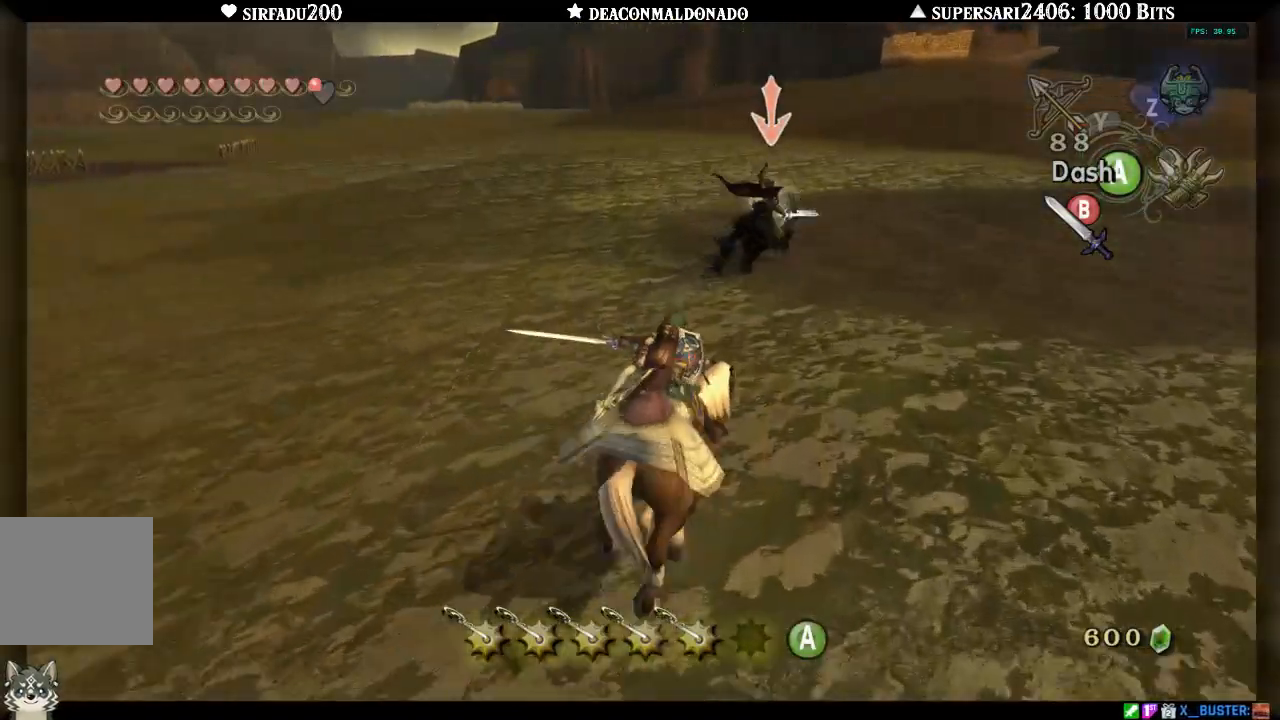
{"buttons": ["B", "L1"], "left_stick": "up-right", "right_stick": "center", "events": [[50, "A", "up"]]}
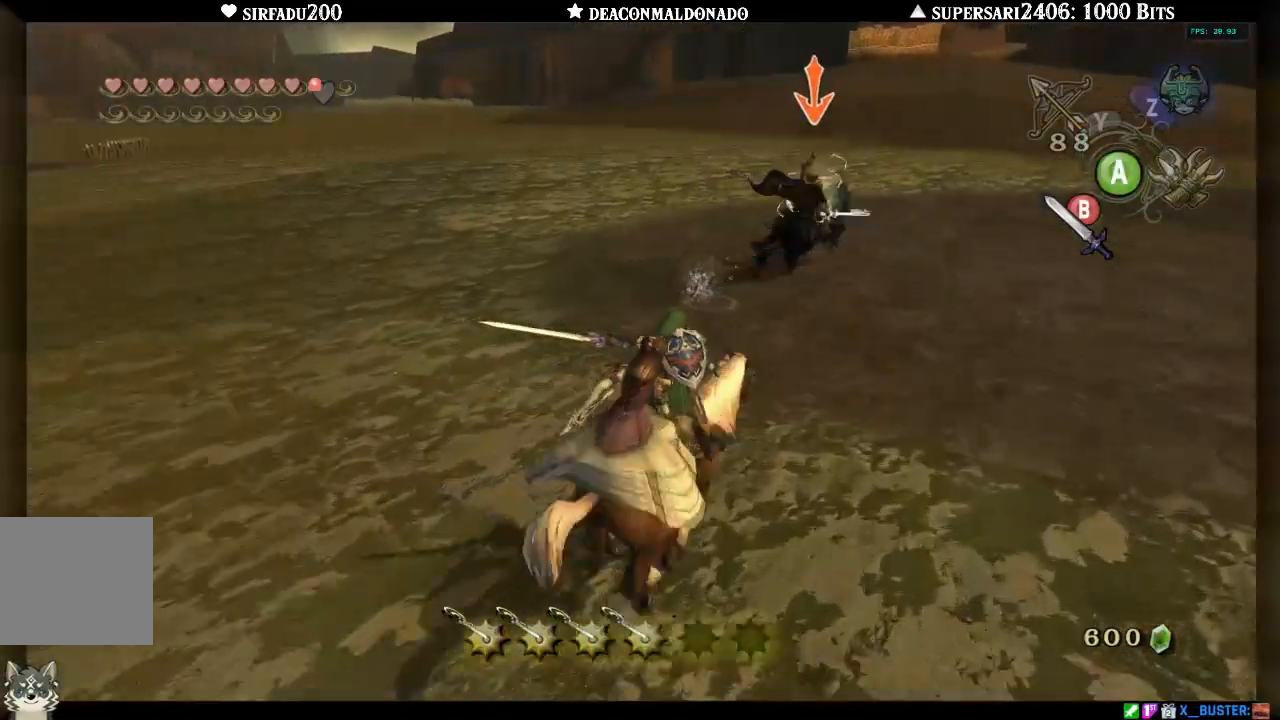
{"buttons": ["B", "L1"], "left_stick": "up-right", "right_stick": "center", "events": []}
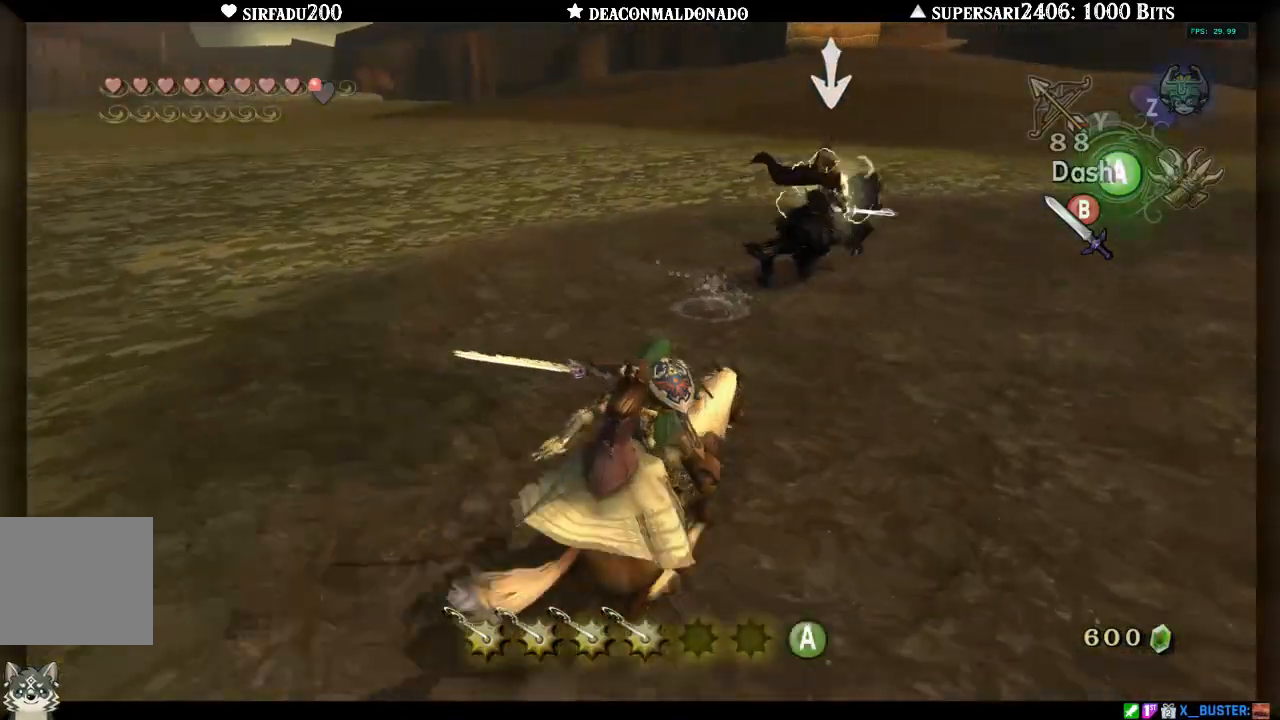
{"buttons": ["B", "L1"], "left_stick": "up-right", "right_stick": "center", "events": []}
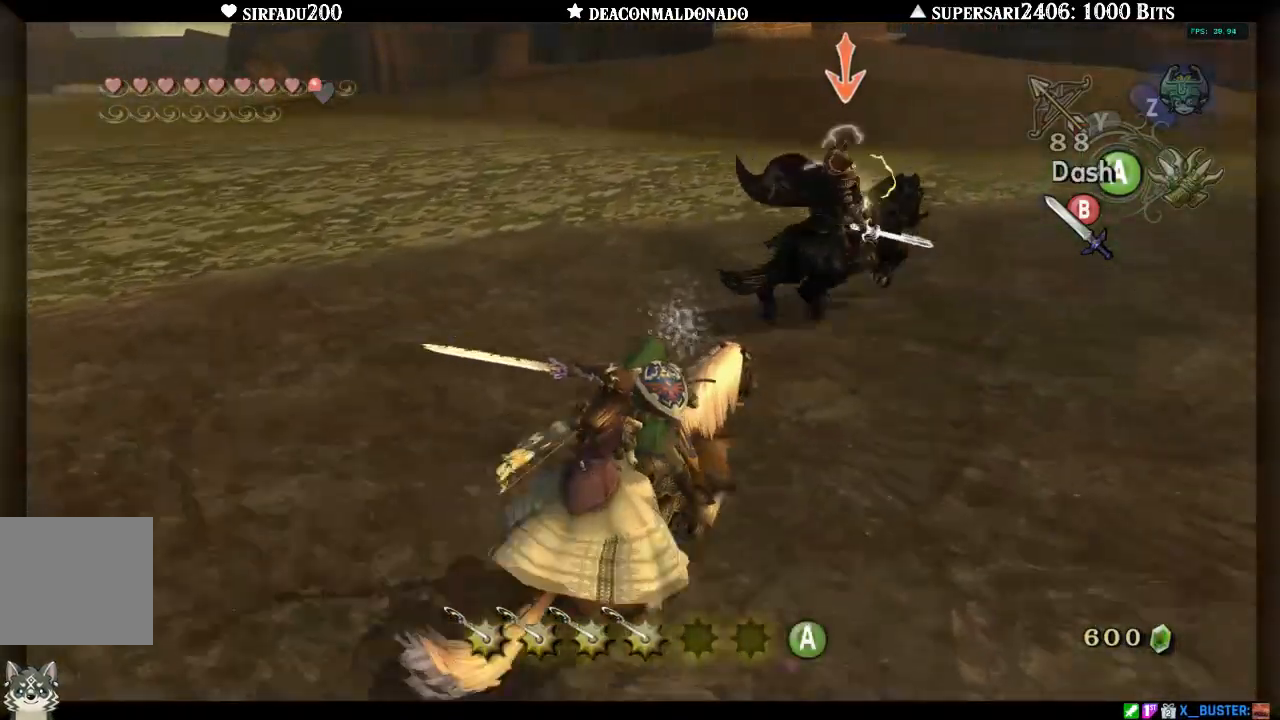
{"buttons": ["L1"], "left_stick": "up-right", "right_stick": "center", "events": [[283, "A", "down"], [383, "A", "up"], [483, "B", "up"]]}
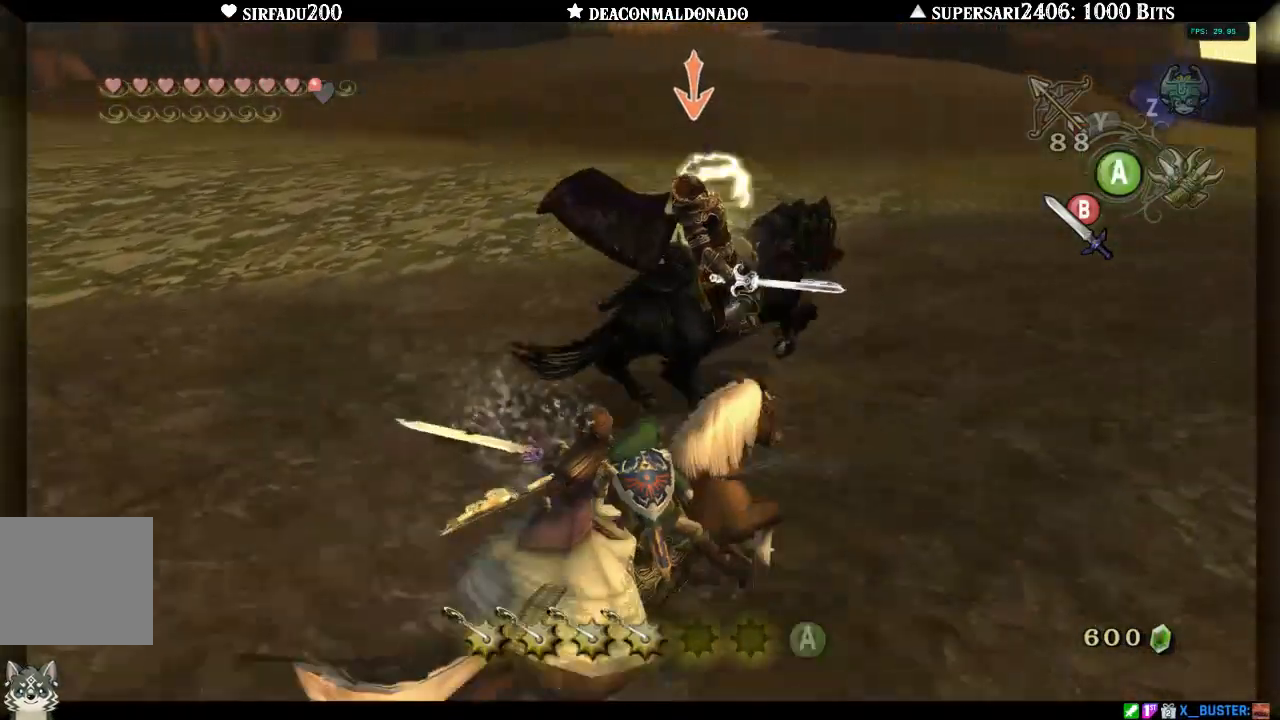
{"buttons": ["B", "L1"], "left_stick": "right", "right_stick": "center", "events": [[333, "left_stick", "right"], [500, "B", "down"]]}
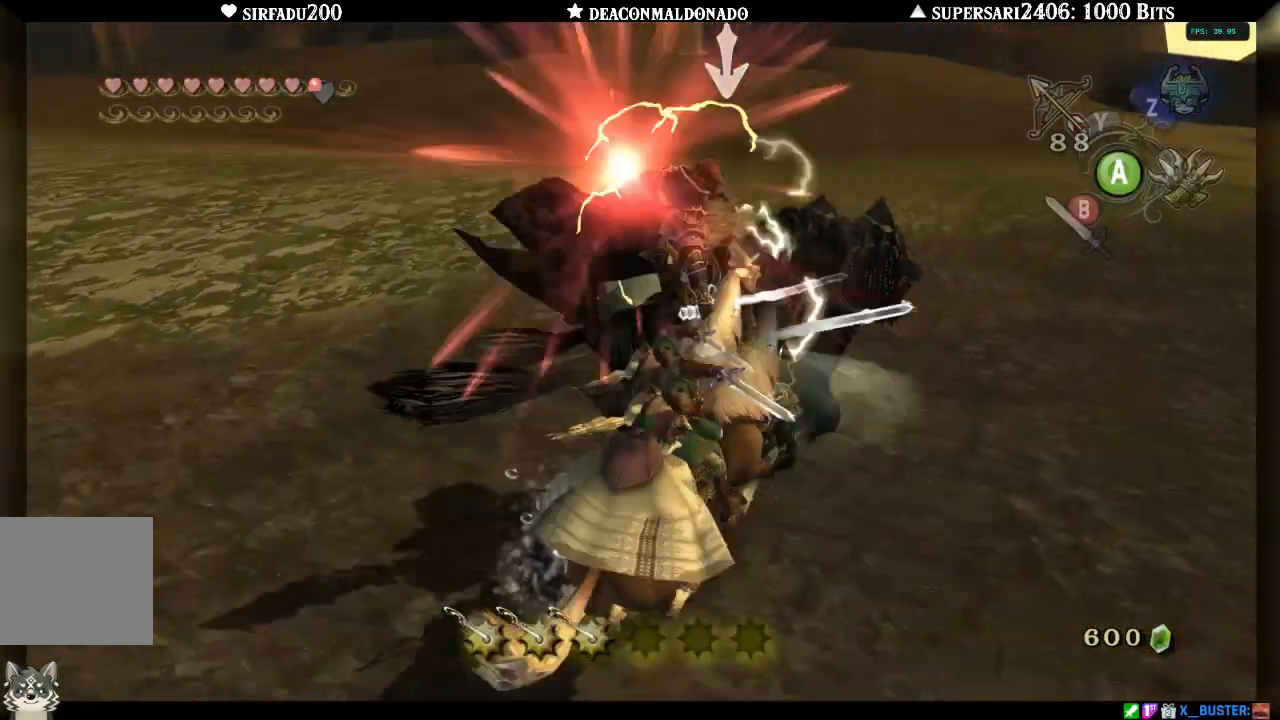
{"buttons": ["L1"], "left_stick": "right", "right_stick": "center", "events": [[67, "B", "up"]]}
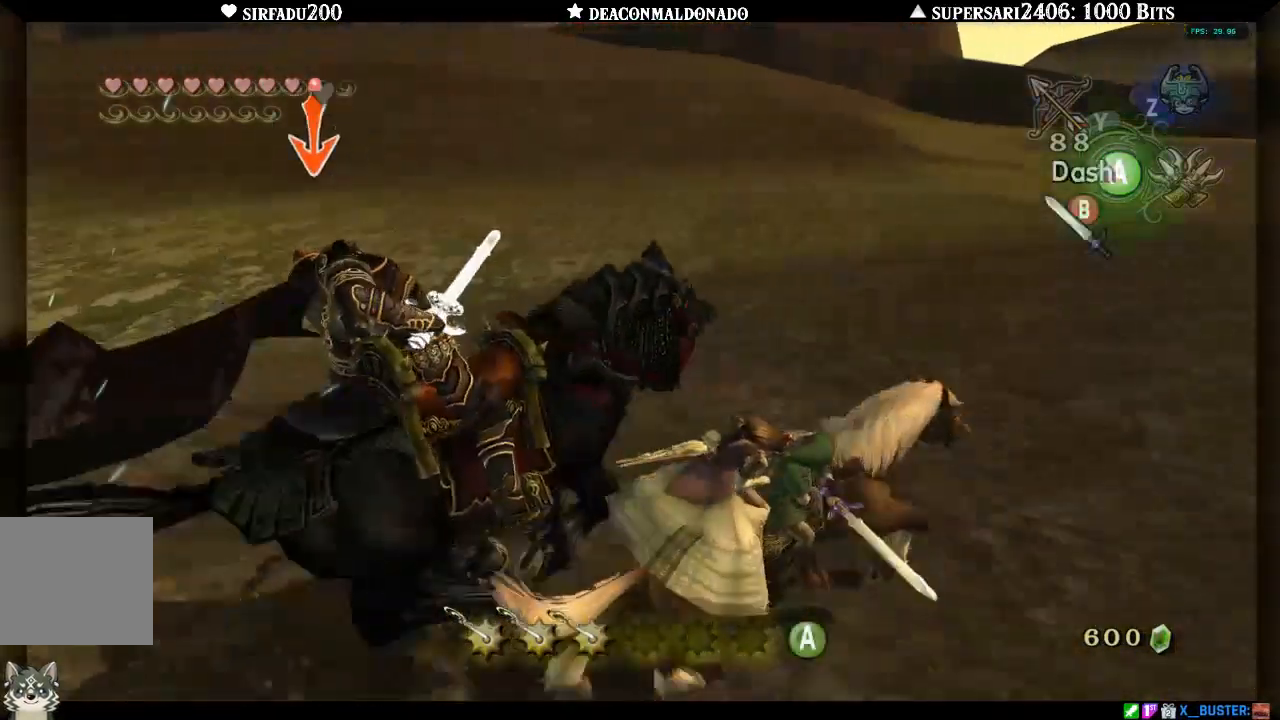
{"buttons": ["L1"], "left_stick": "right", "right_stick": "center", "events": []}
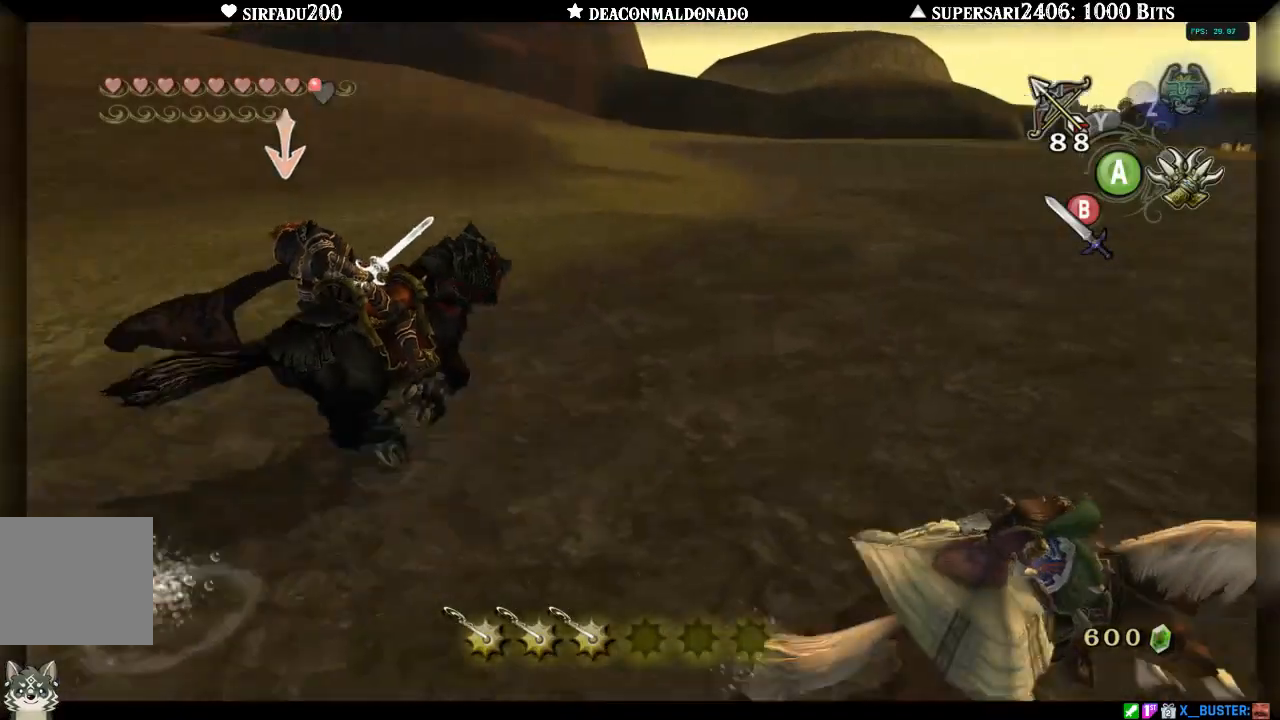
{"buttons": ["L1"], "left_stick": "up", "right_stick": "center", "events": [[83, "left_stick", "up"]]}
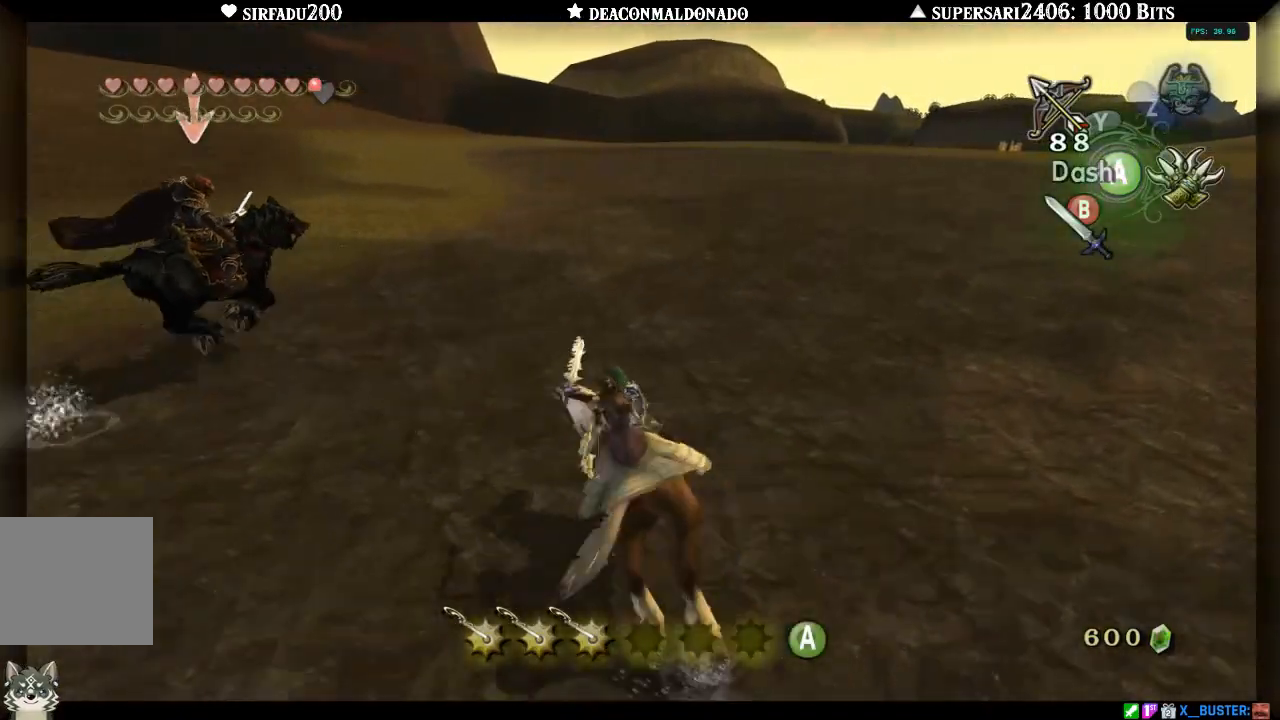
{"buttons": ["L1"], "left_stick": "up-right", "right_stick": "center", "events": [[83, "left_stick", "up-right"]]}
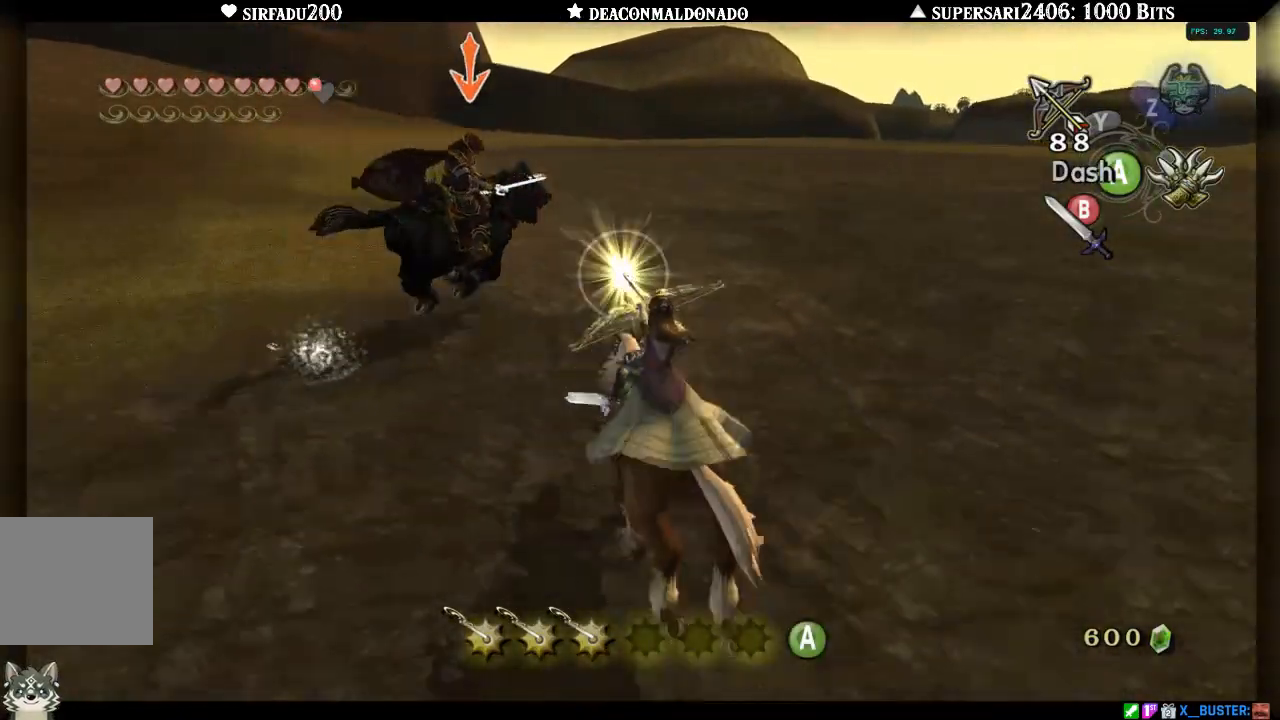
{"buttons": ["L1"], "left_stick": "right", "right_stick": "center", "events": [[150, "left_stick", "right"]]}
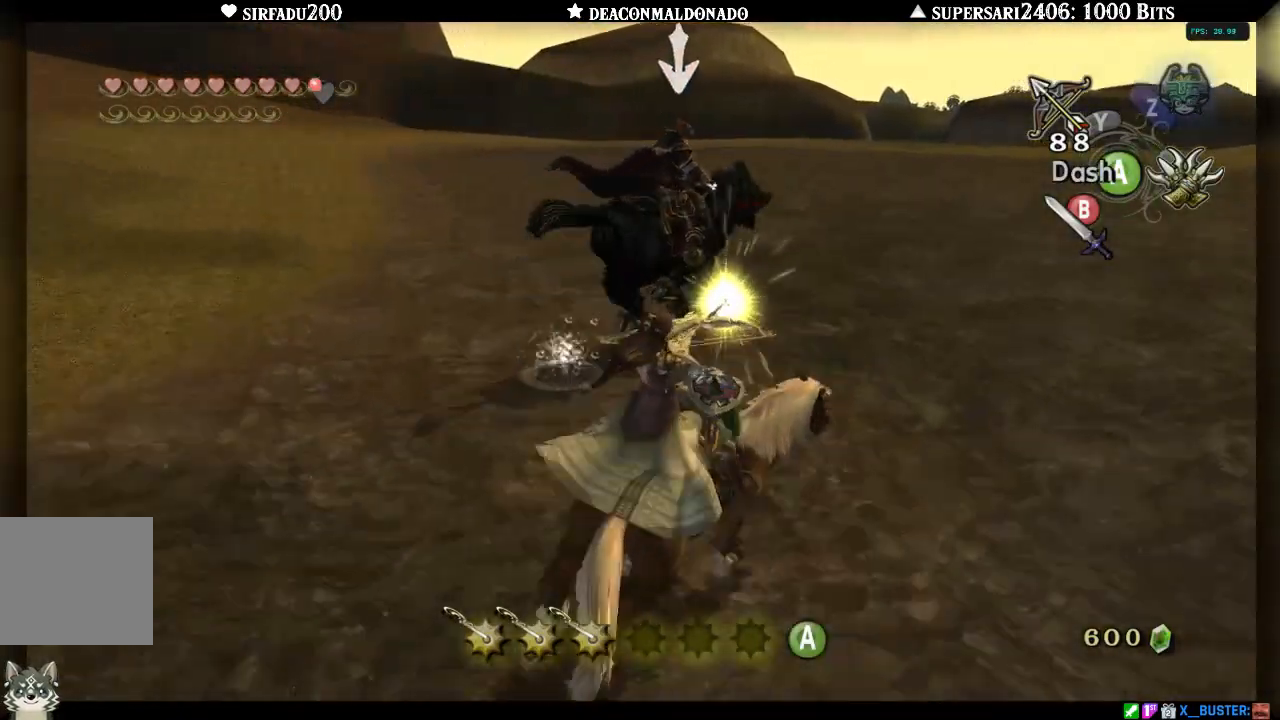
{"buttons": ["L1"], "left_stick": "up", "right_stick": "center", "events": [[150, "left_stick", "up-right"], [433, "left_stick", "up"]]}
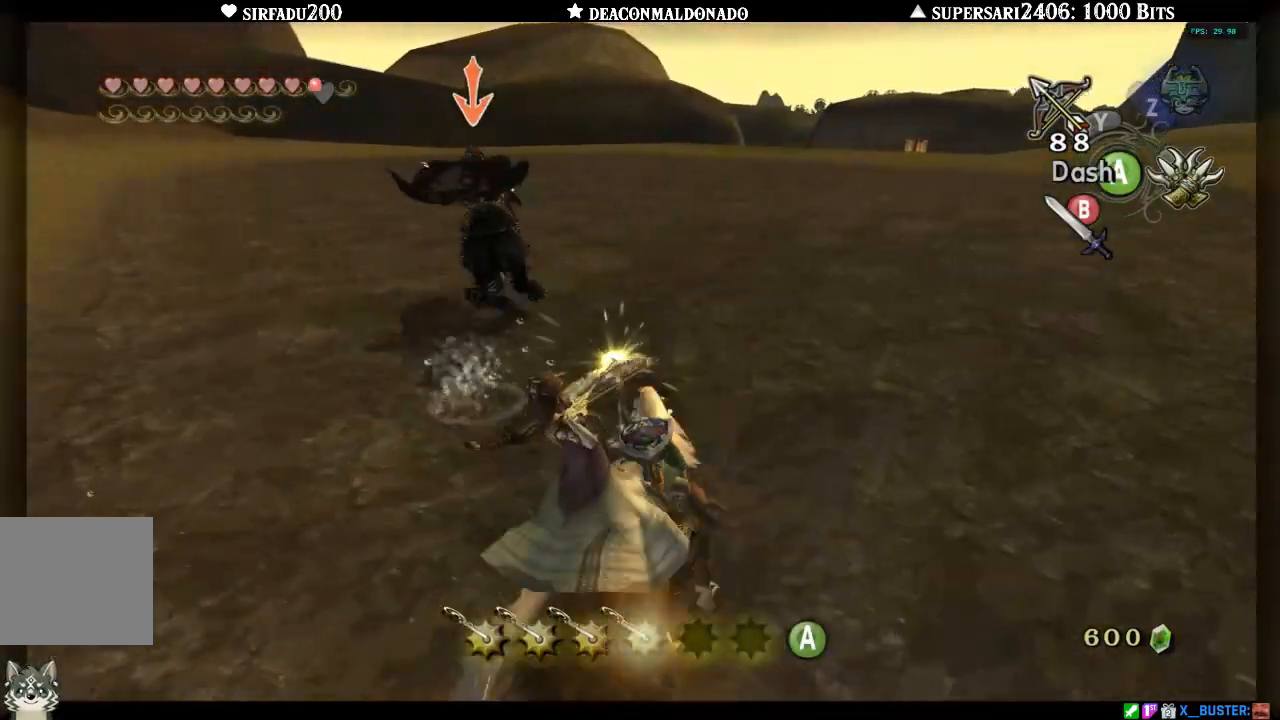
{"buttons": ["L1"], "left_stick": "up-left", "right_stick": "center", "events": [[267, "left_stick", "up-left"]]}
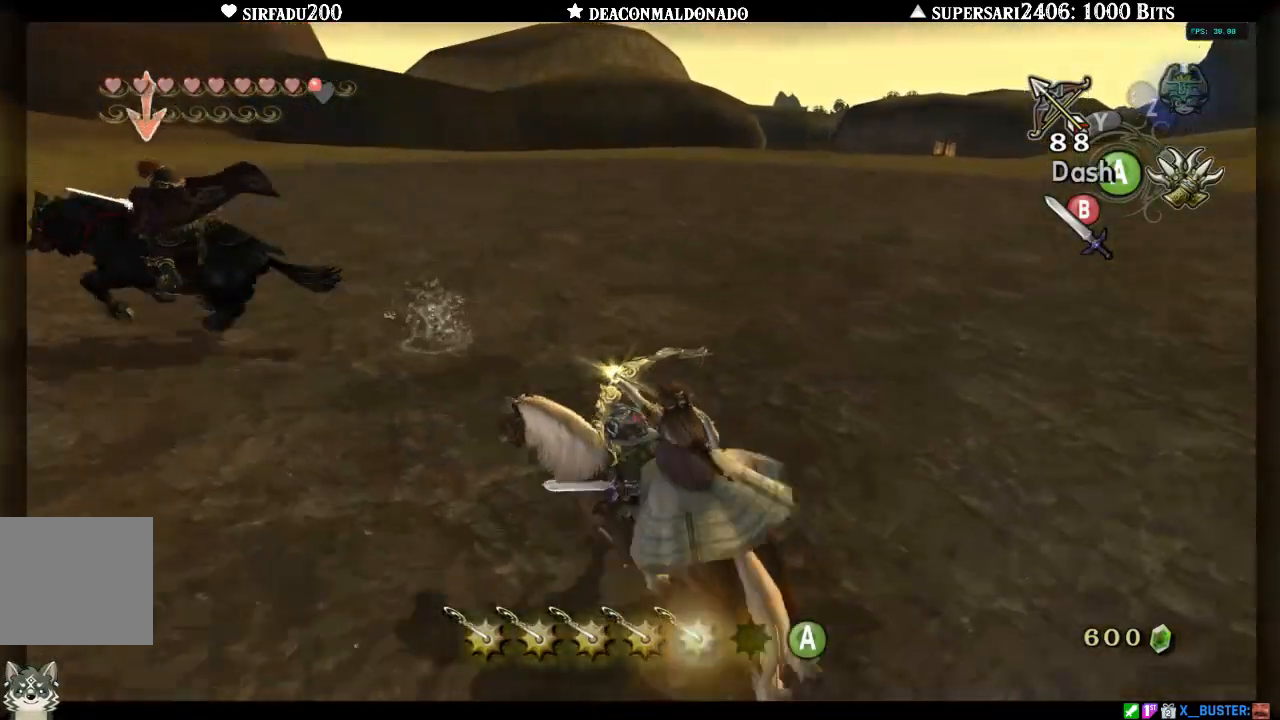
{"buttons": ["L1"], "left_stick": "left", "right_stick": "center", "events": [[317, "left_stick", "left"]]}
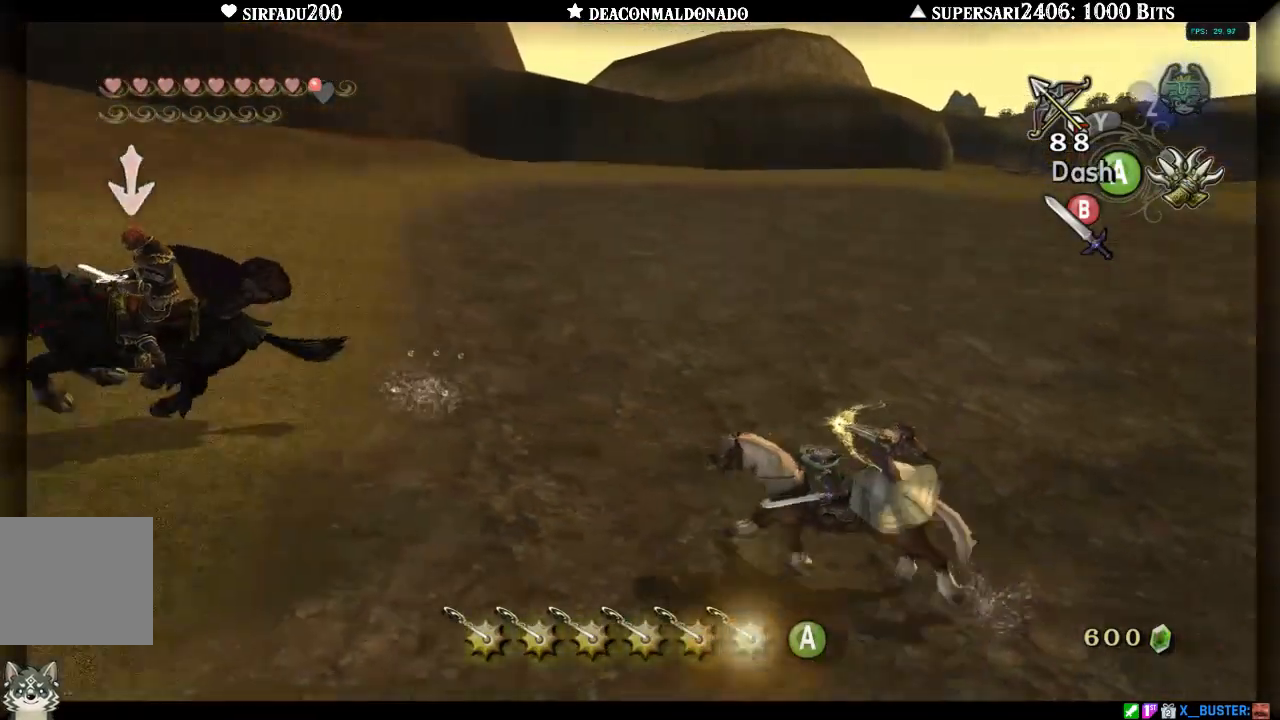
{"buttons": ["B", "L1"], "left_stick": "left", "right_stick": "center", "events": [[217, "B", "down"]]}
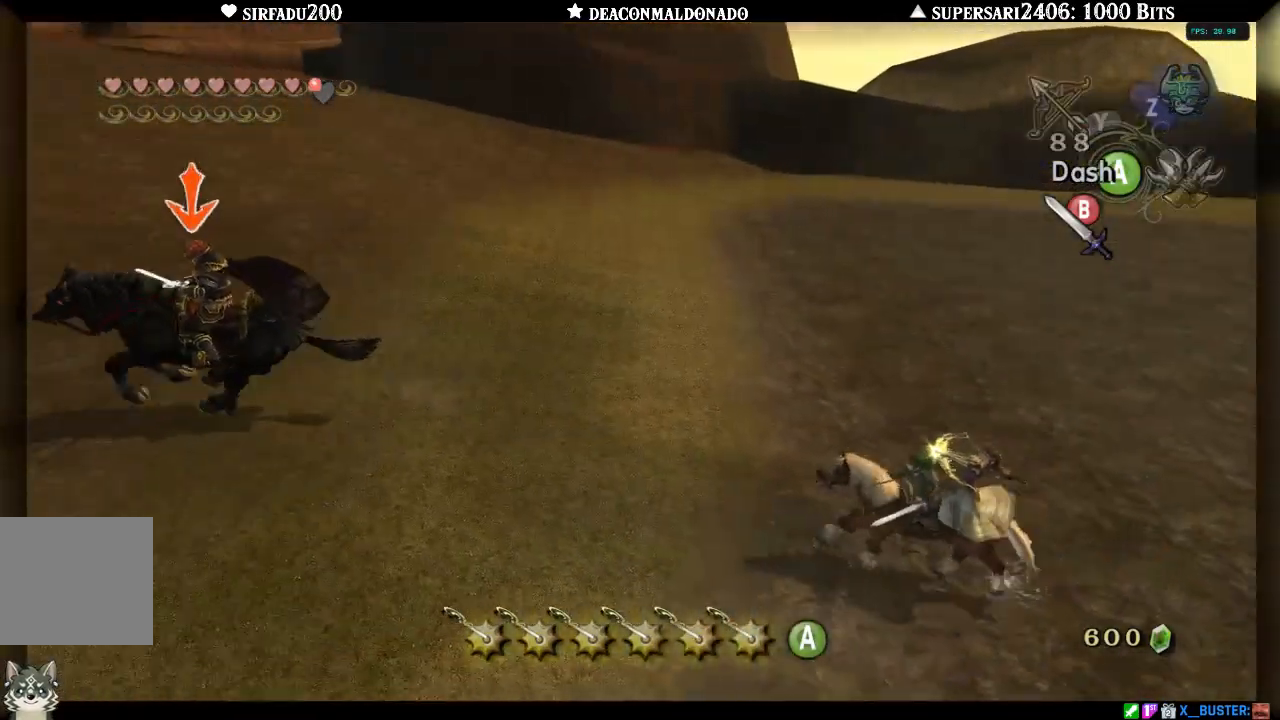
{"buttons": ["B", "L1"], "left_stick": "left", "right_stick": "center", "events": [[233, "A", "down"], [350, "A", "up"]]}
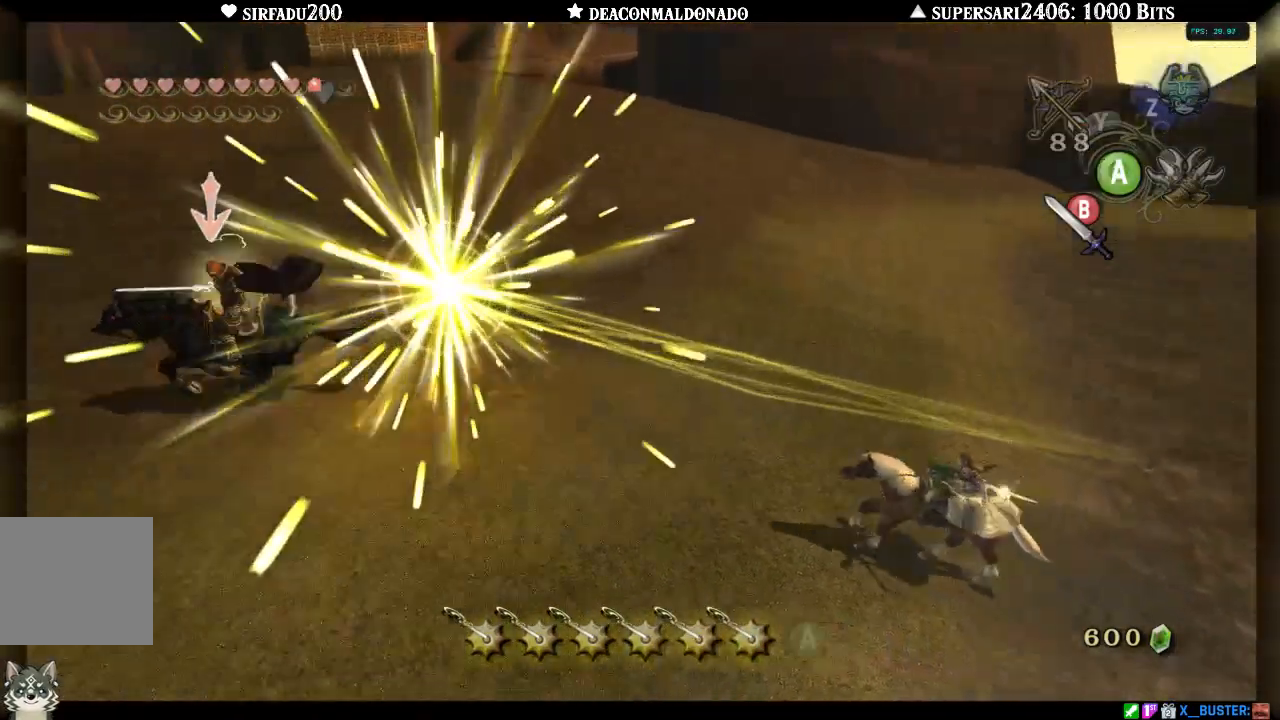
{"buttons": ["B", "L1"], "left_stick": "left", "right_stick": "center", "events": []}
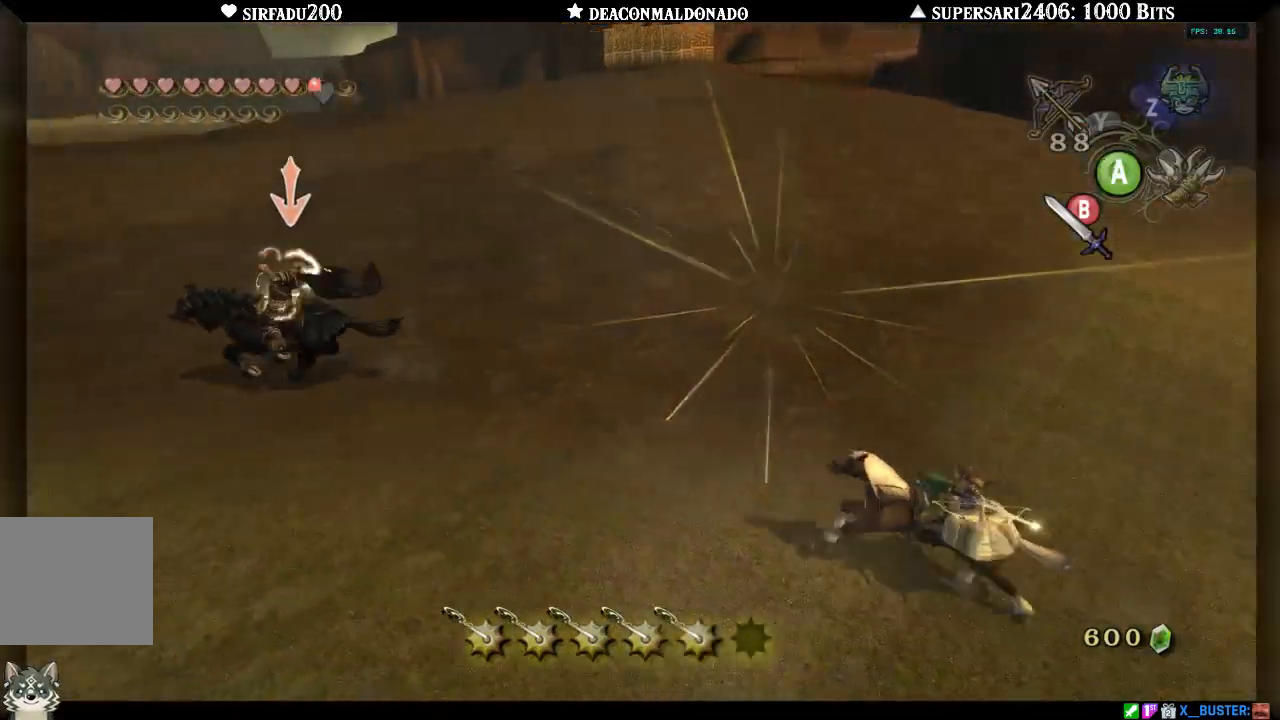
{"buttons": ["B", "L1"], "left_stick": "left", "right_stick": "center", "events": []}
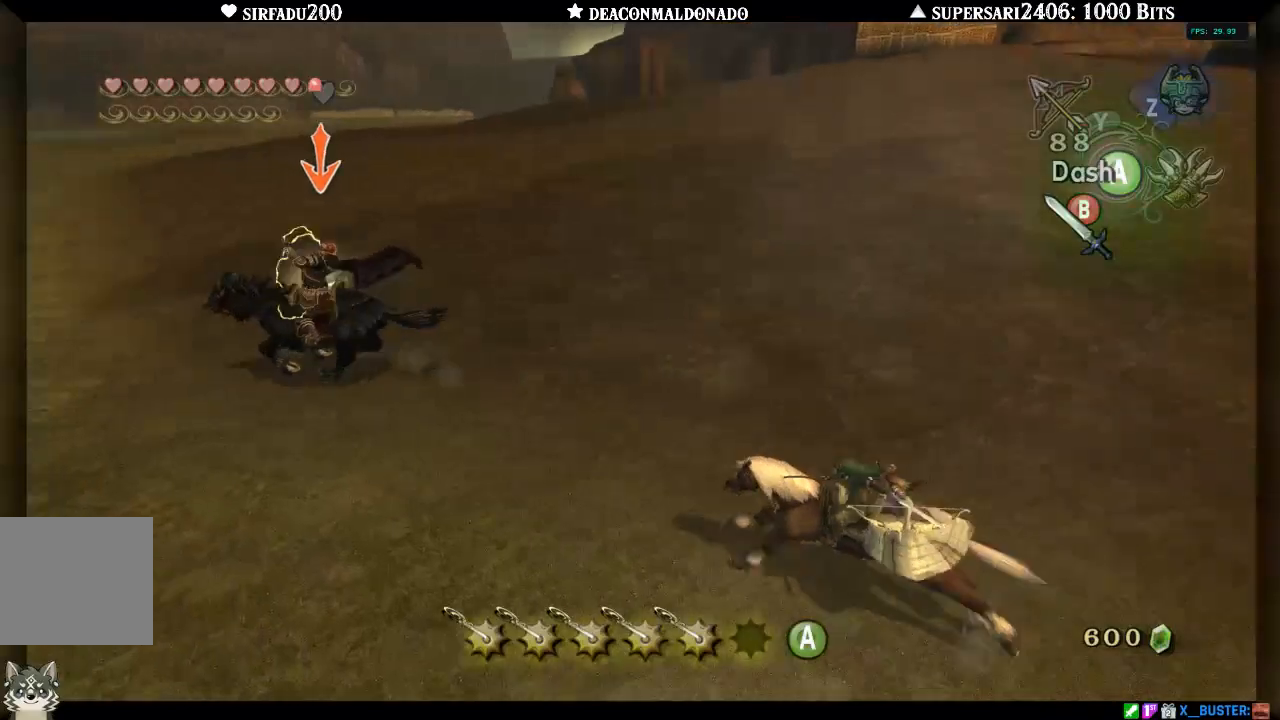
{"buttons": ["B", "L1"], "left_stick": "left", "right_stick": "center", "events": [[233, "A", "down"], [333, "A", "up"]]}
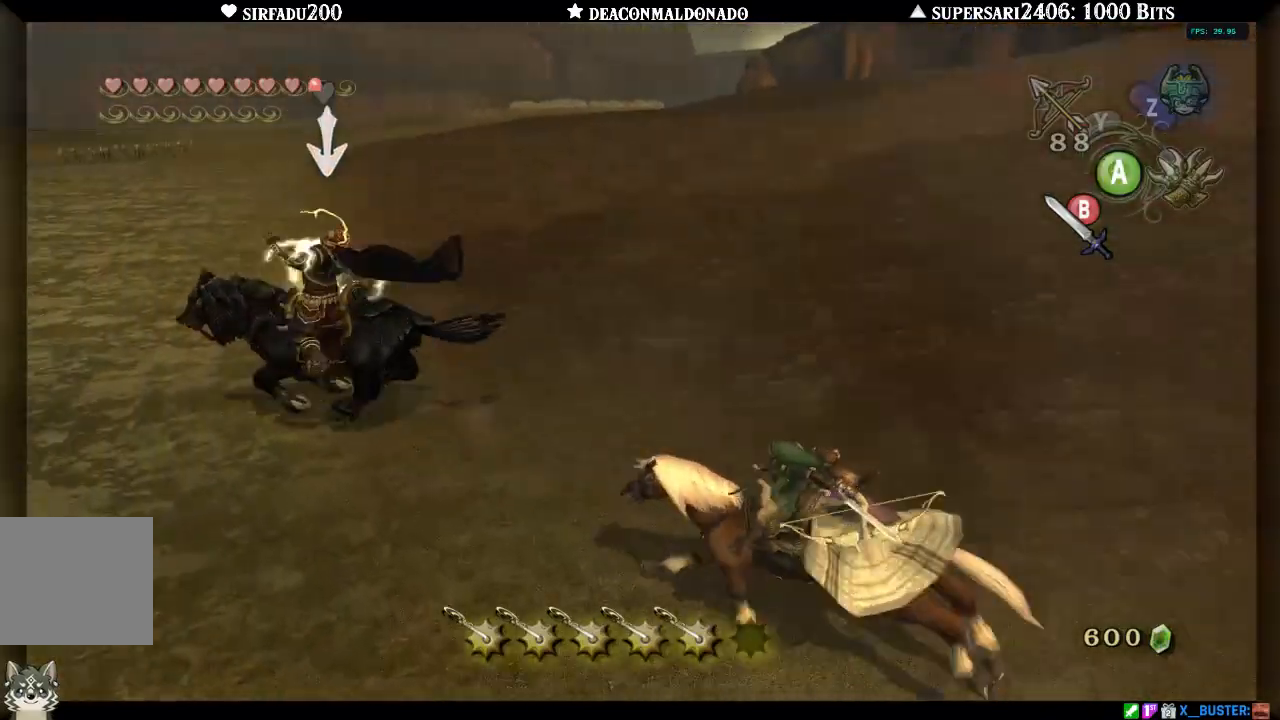
{"buttons": ["L1"], "left_stick": "up-left", "right_stick": "center", "events": [[433, "B", "up"], [433, "left_stick", "up-left"]]}
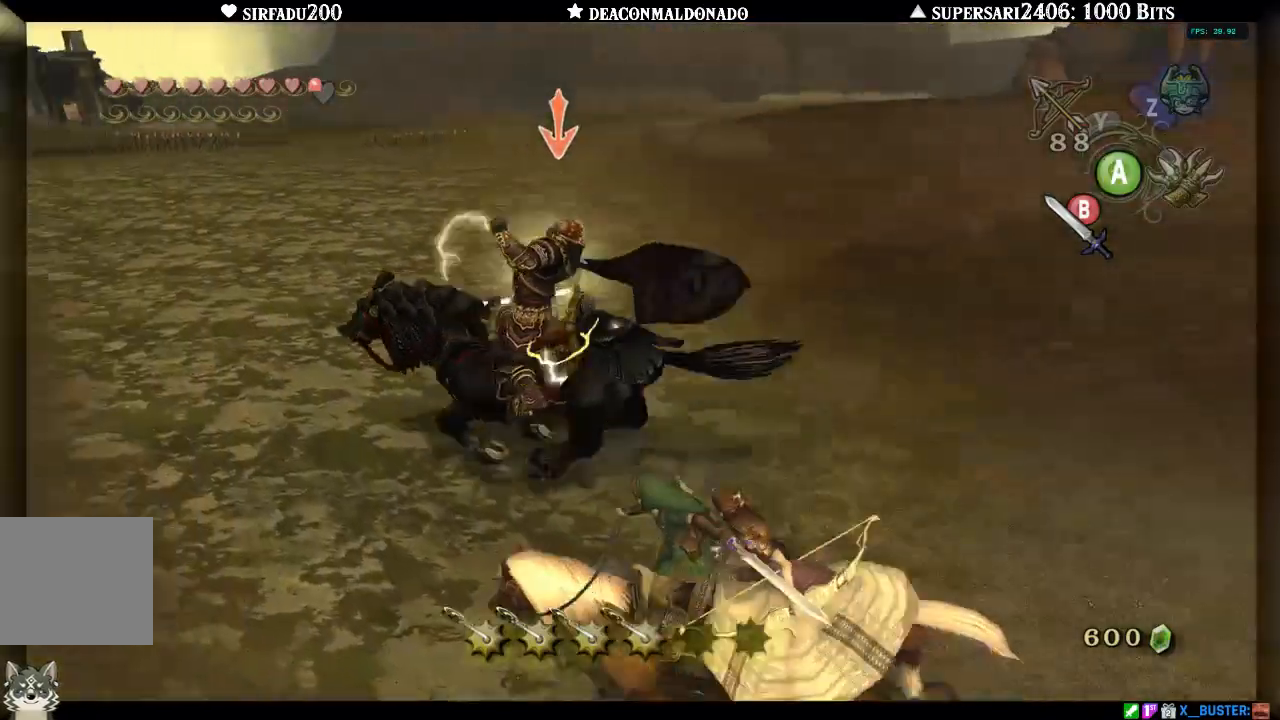
{"buttons": ["L1"], "left_stick": "left", "right_stick": "center", "events": [[450, "left_stick", "left"]]}
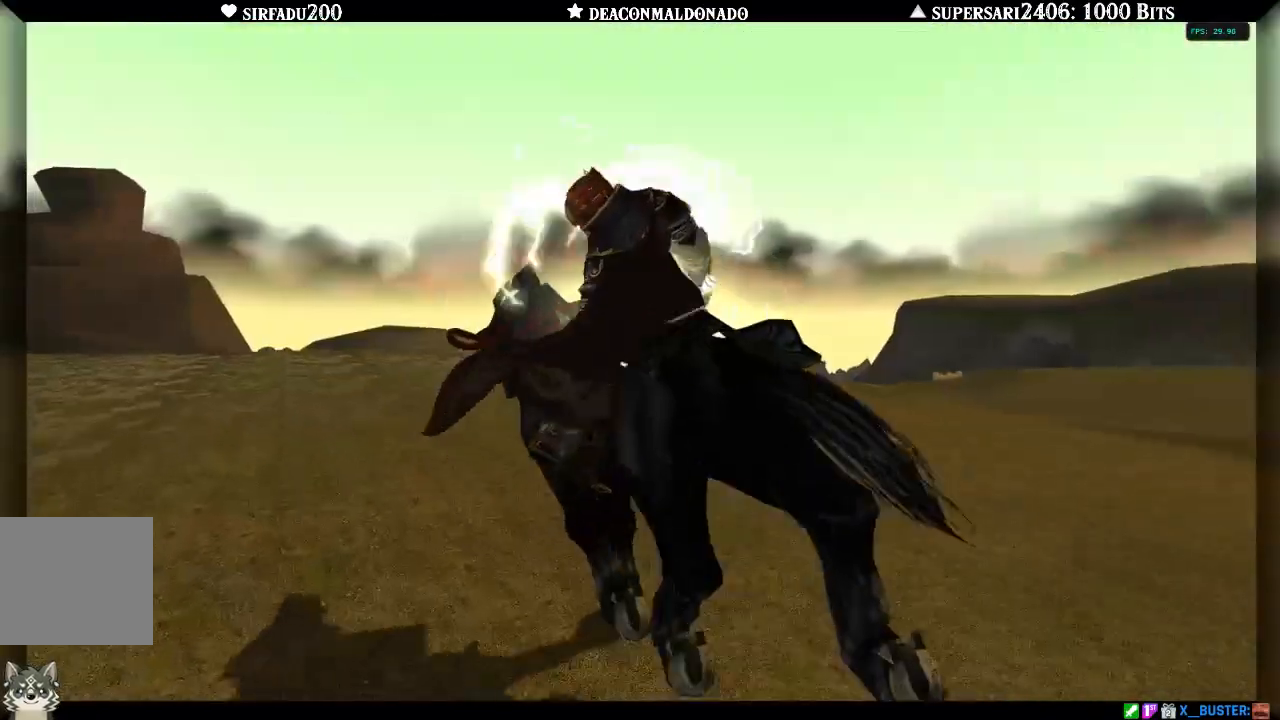
{"buttons": [], "left_stick": "center", "right_stick": "center", "events": [[200, "left_stick", "center"], [250, "L1", "up"]]}